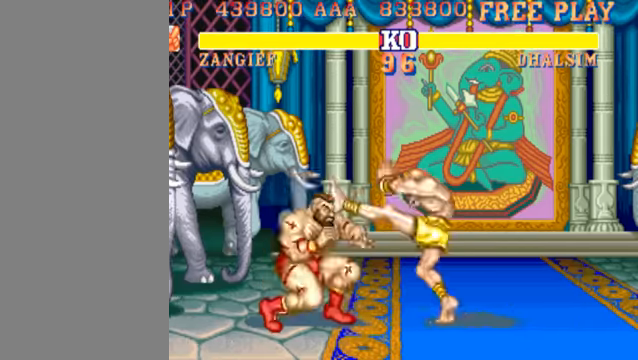
Gameplay with a controller (arcade stick); each line is a JSON object with the inputs held at the frame after it (dt_ms = milliseconds from this image to that frame). "events" lists button and stick changes between this image and that frame as [ms after this image, input, new state], when the widget could be followed in between. Not read: L3 R3.
{"dt_ms": 500, "buttons": [], "left_stick": "center", "events": [[67, "left_stick", "center"], [234, "LP", "up"]]}
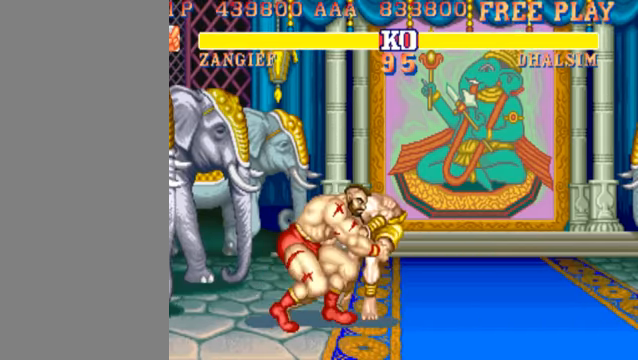
{"dt_ms": 500, "buttons": [], "left_stick": "center", "events": []}
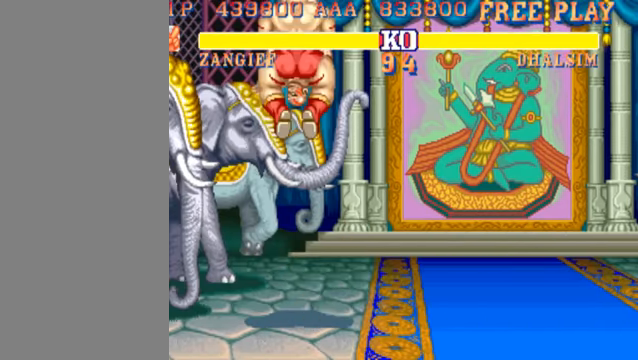
{"dt_ms": 500, "buttons": [], "left_stick": "center", "events": []}
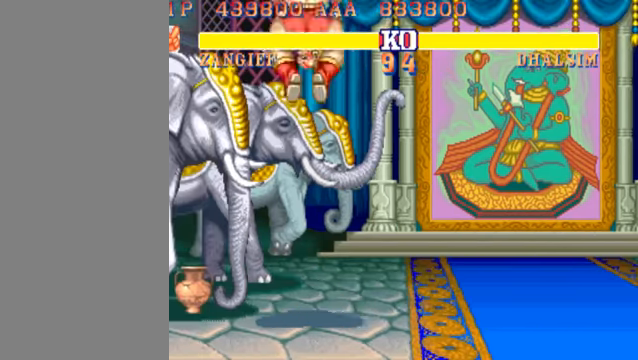
{"dt_ms": 500, "buttons": [], "left_stick": "right", "events": [[200, "left_stick", "right"]]}
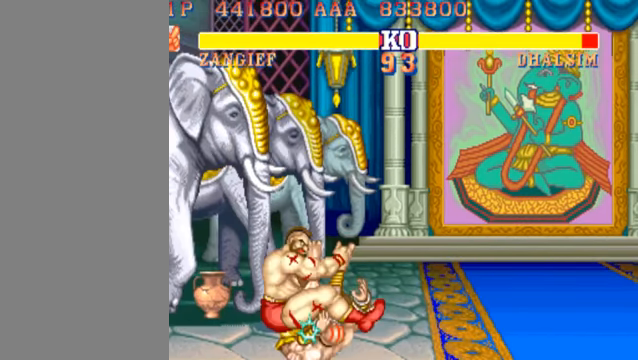
{"dt_ms": 500, "buttons": [], "left_stick": "right", "events": []}
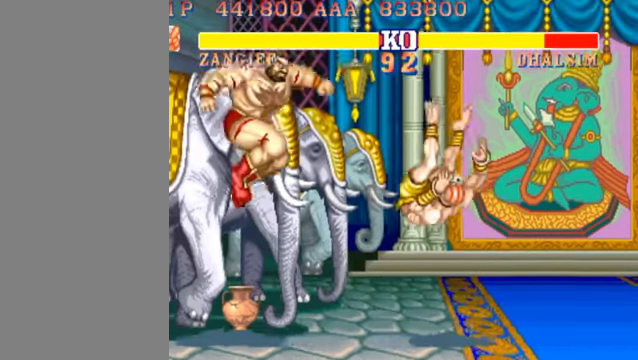
{"dt_ms": 500, "buttons": [], "left_stick": "right", "events": []}
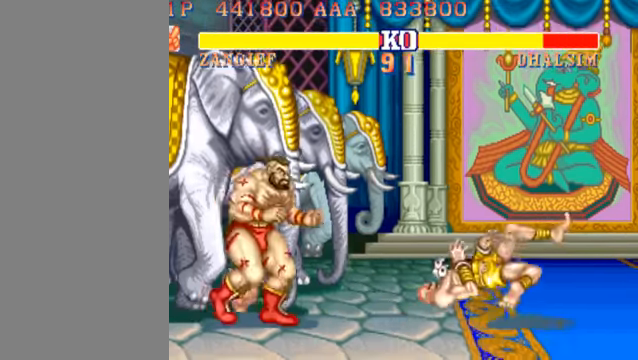
{"dt_ms": 500, "buttons": [], "left_stick": "right", "events": [[200, "left_stick", "up-right"], [467, "left_stick", "right"]]}
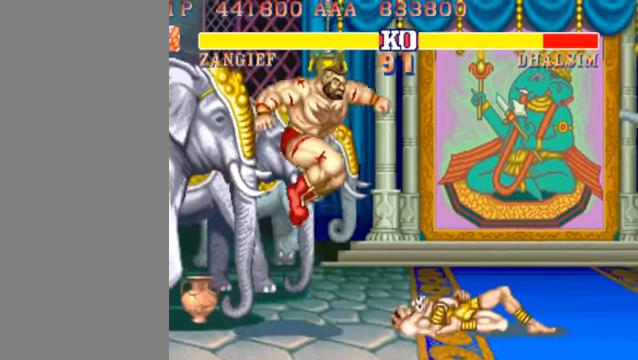
{"dt_ms": 500, "buttons": [], "left_stick": "up-right", "events": [[234, "HP", "down"], [300, "HP", "up"], [500, "left_stick", "up-right"]]}
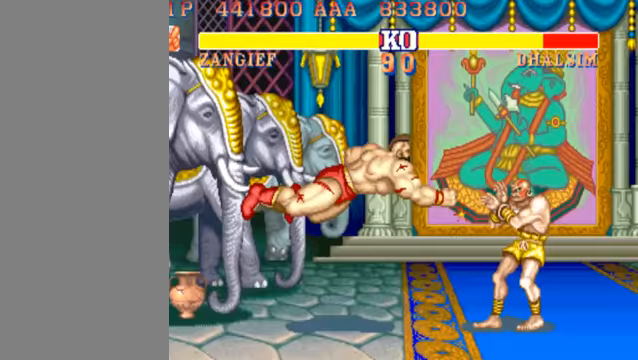
{"dt_ms": 500, "buttons": [], "left_stick": "up-right", "events": []}
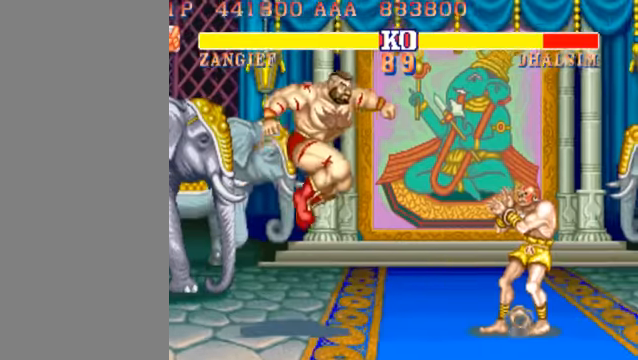
{"dt_ms": 500, "buttons": [], "left_stick": "right", "events": [[33, "left_stick", "right"], [133, "HK", "down"], [233, "HK", "up"]]}
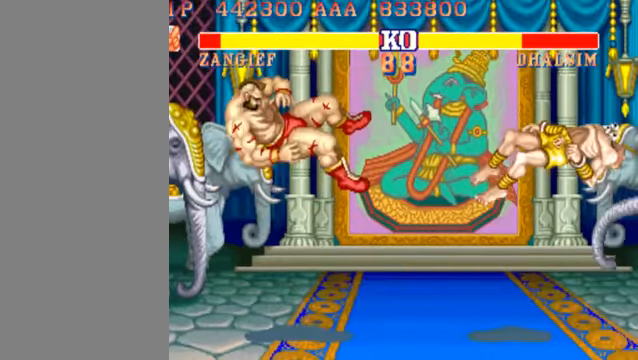
{"dt_ms": 500, "buttons": [], "left_stick": "center", "events": [[367, "left_stick", "center"]]}
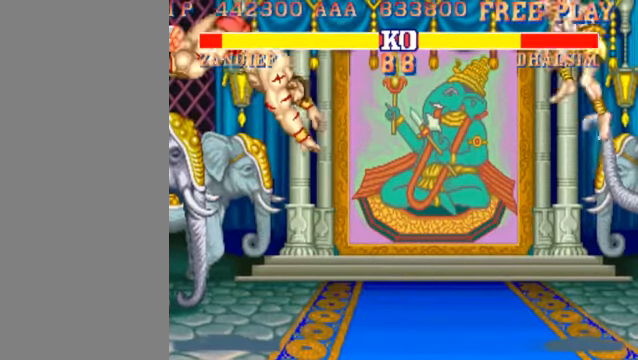
{"dt_ms": 500, "buttons": [], "left_stick": "center", "events": []}
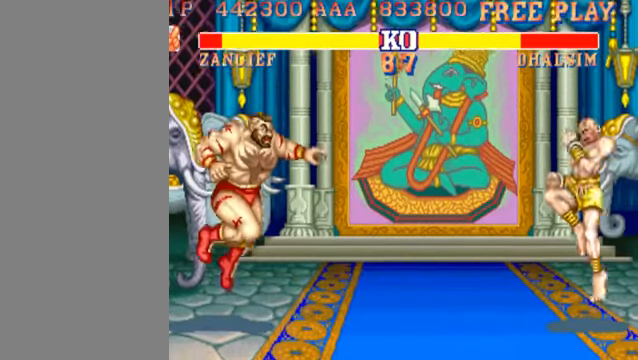
{"dt_ms": 500, "buttons": [], "left_stick": "center", "events": []}
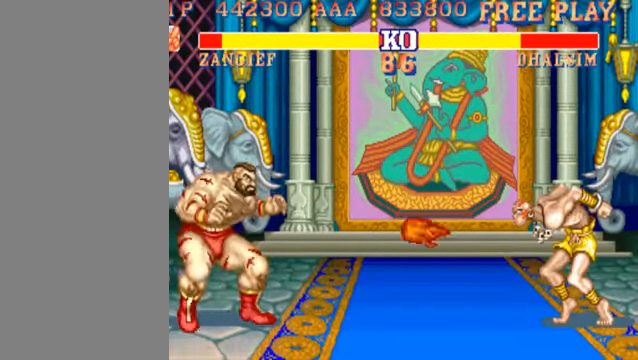
{"dt_ms": 500, "buttons": [], "left_stick": "center", "events": [[67, "left_stick", "up-right"], [200, "left_stick", "center"]]}
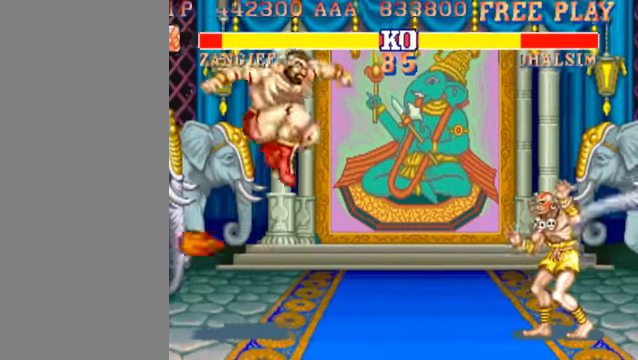
{"dt_ms": 500, "buttons": [], "left_stick": "up-right", "events": [[300, "left_stick", "up-right"]]}
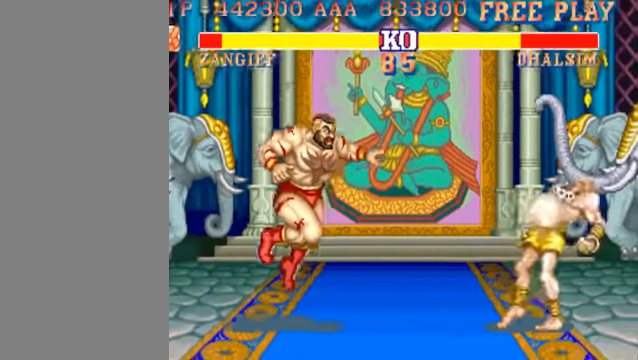
{"dt_ms": 500, "buttons": ["HP"], "left_stick": "center", "events": [[33, "left_stick", "center"], [433, "HP", "down"]]}
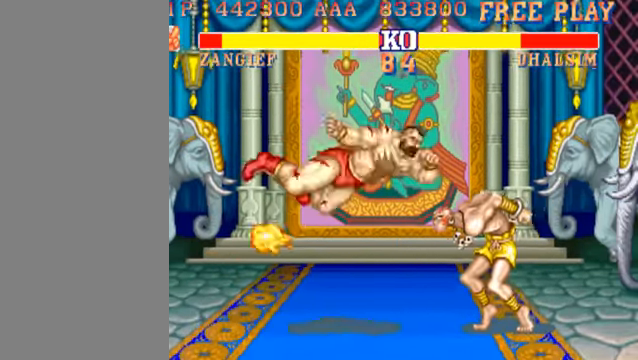
{"dt_ms": 500, "buttons": ["HK"], "left_stick": "up-right", "events": [[67, "HP", "up"], [133, "left_stick", "up-right"], [467, "HK", "down"]]}
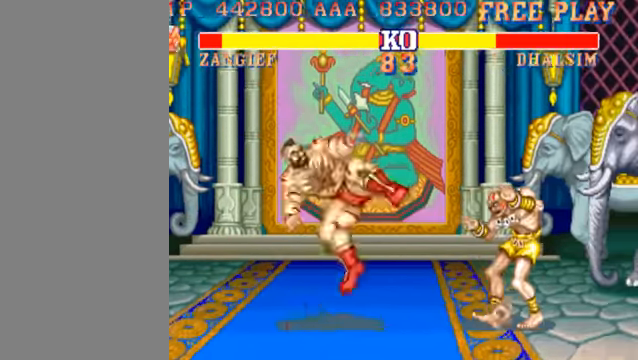
{"dt_ms": 500, "buttons": [], "left_stick": "center", "events": [[167, "HK", "up"], [300, "left_stick", "center"]]}
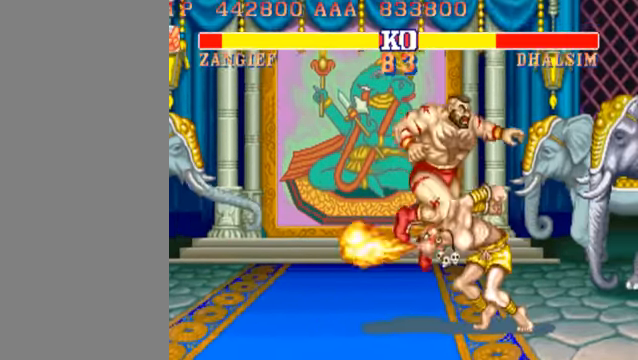
{"dt_ms": 500, "buttons": [], "left_stick": "center", "events": [[167, "HP", "down"], [300, "HP", "up"]]}
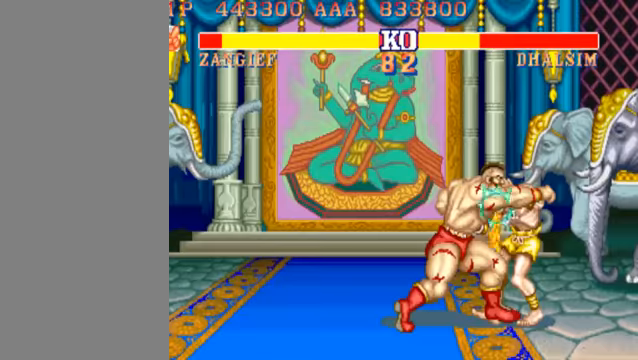
{"dt_ms": 500, "buttons": [], "left_stick": "down-left", "events": [[366, "left_stick", "down-left"]]}
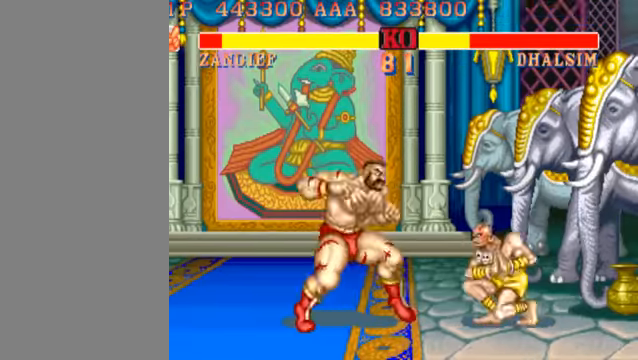
{"dt_ms": 500, "buttons": [], "left_stick": "down-left", "events": [[133, "HK", "down"], [266, "HK", "up"]]}
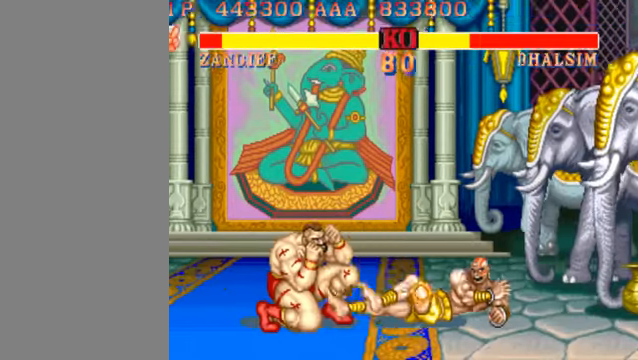
{"dt_ms": 500, "buttons": [], "left_stick": "down-left", "events": [[300, "HK", "down"], [400, "HK", "up"]]}
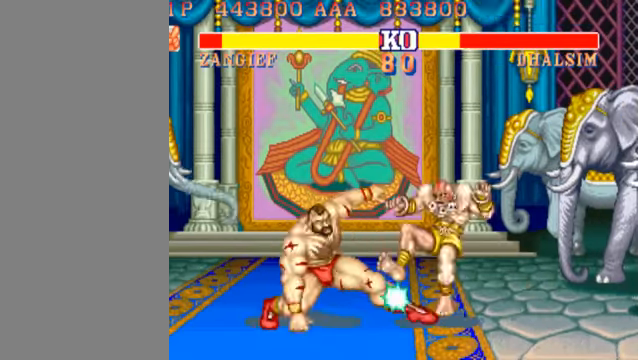
{"dt_ms": 500, "buttons": [], "left_stick": "right", "events": [[200, "left_stick", "center"], [433, "left_stick", "right"]]}
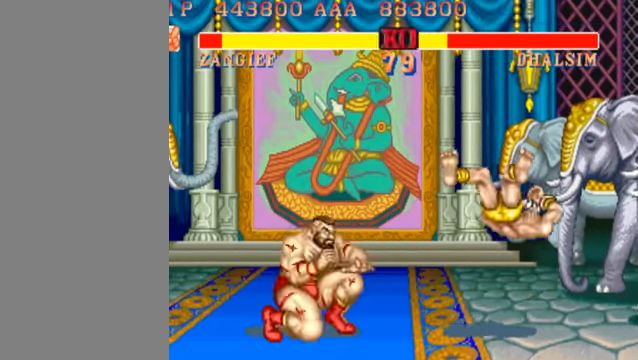
{"dt_ms": 500, "buttons": [], "left_stick": "up-right", "events": [[266, "left_stick", "up-right"]]}
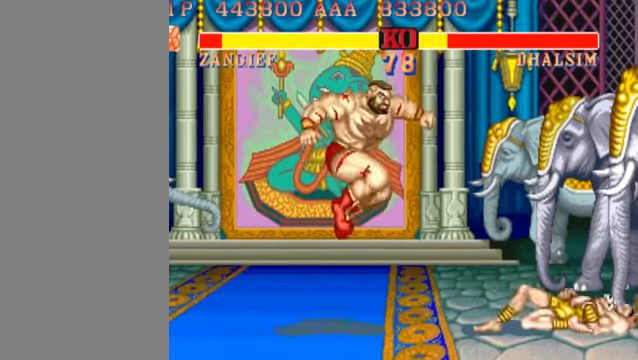
{"dt_ms": 500, "buttons": [], "left_stick": "up-right", "events": [[333, "HP", "down"], [500, "HP", "up"]]}
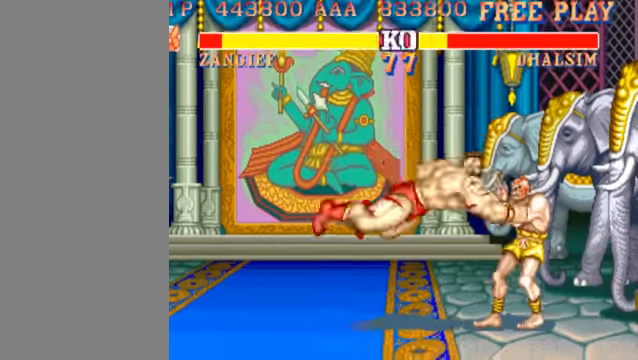
{"dt_ms": 1000, "buttons": [], "left_stick": "down-left"}
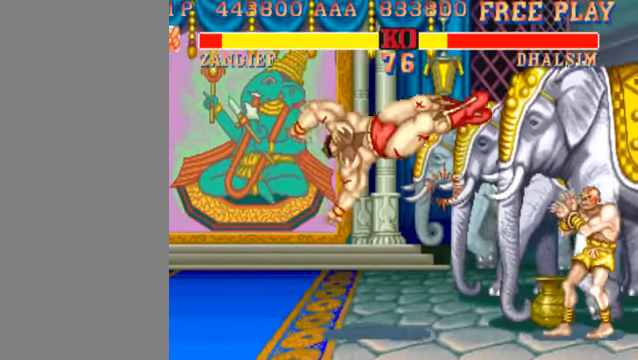
{"dt_ms": 500, "buttons": [], "left_stick": "down-left", "events": []}
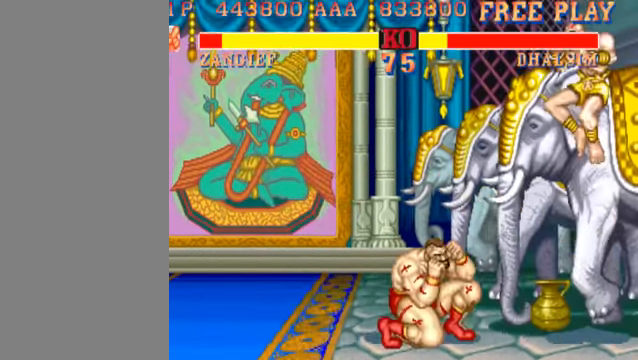
{"dt_ms": 500, "buttons": ["HK"], "left_stick": "up-right", "events": [[233, "left_stick", "center"], [333, "left_stick", "up-right"], [466, "HK", "down"]]}
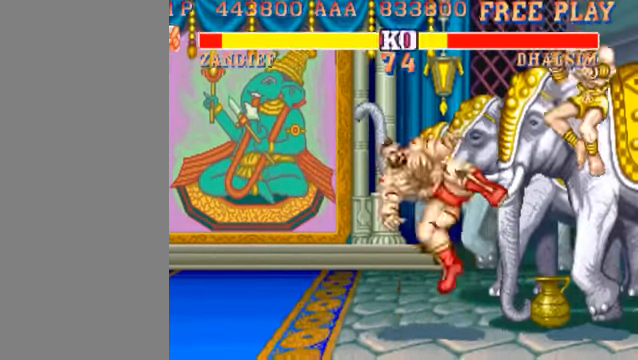
{"dt_ms": 500, "buttons": [], "left_stick": "center", "events": [[100, "HK", "up"], [200, "left_stick", "center"]]}
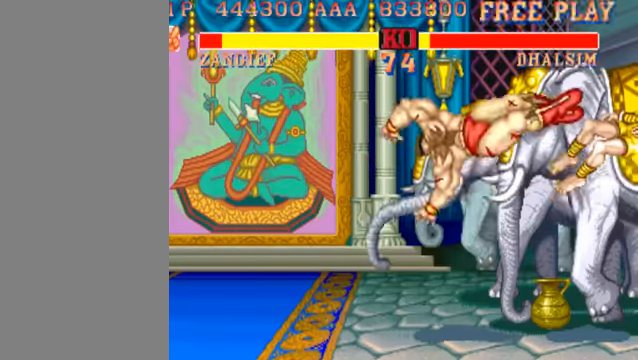
{"dt_ms": 500, "buttons": [], "left_stick": "up-right", "events": [[134, "left_stick", "up-right"]]}